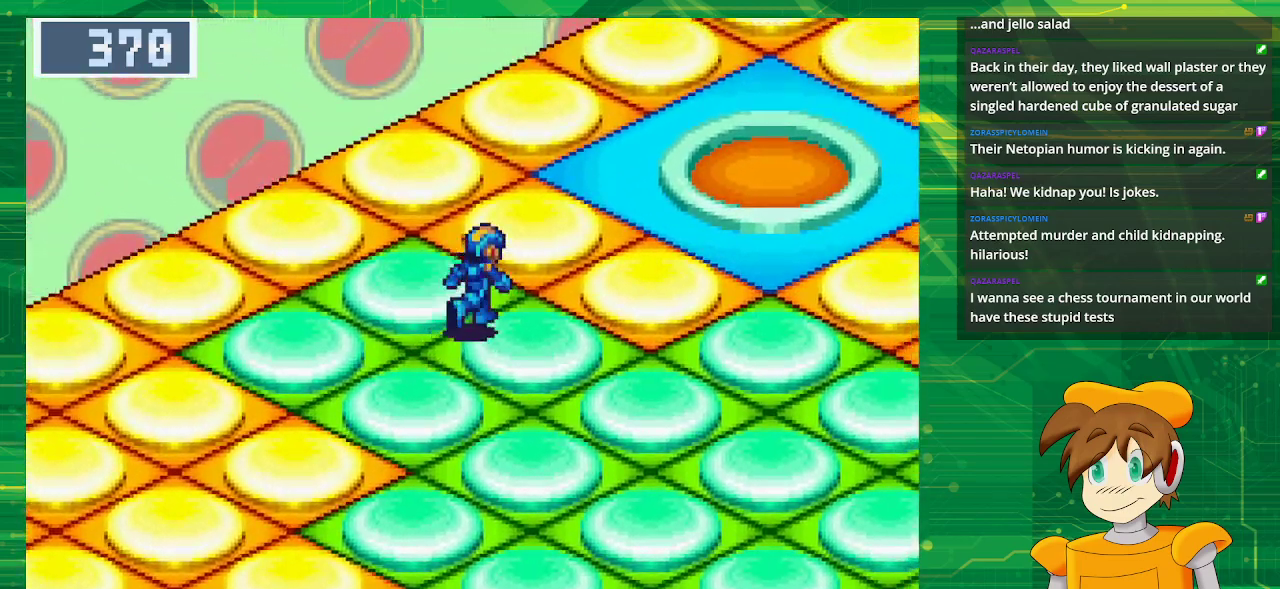
Gameplay with a controller (Nintendo layout); each line is a JSON object with the inputs held at the frame after it. "events" lists button and stick changes between this image and that frame as [ms after this image, input, new state], when the widget could be followed in between. Not read: L3 R3.
{"buttons": ["B", "DPAD_DOWN", "DPAD_RIGHT"], "events": [[217, "DPAD_DOWN", "down"]]}
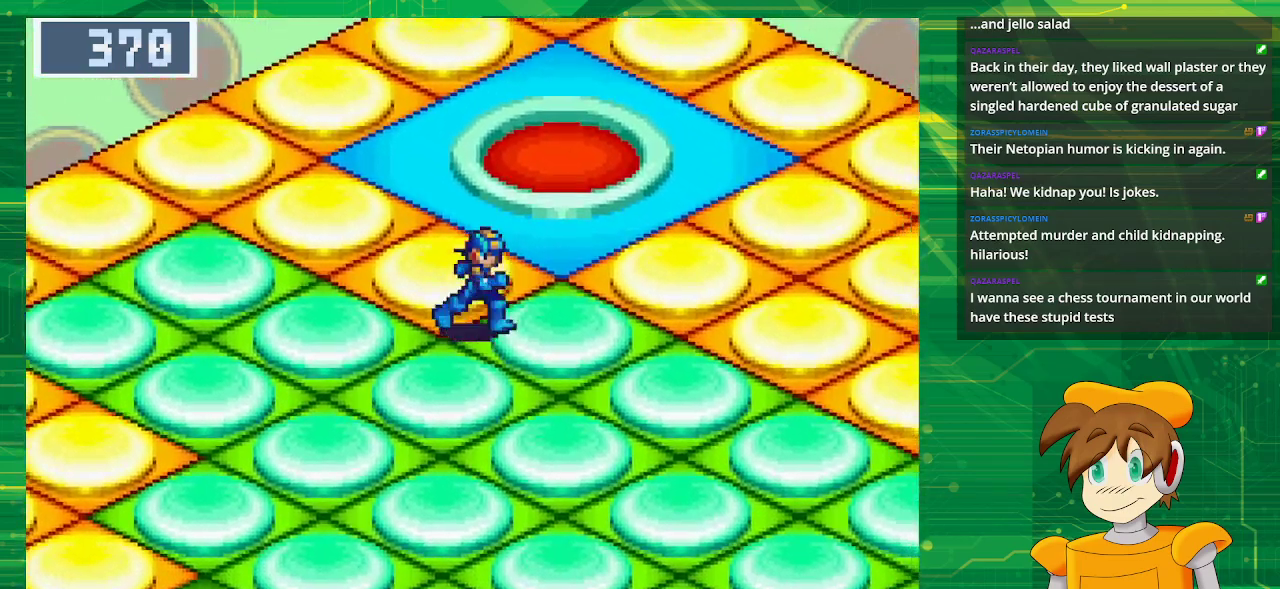
{"buttons": ["B", "DPAD_UP"], "events": [[217, "DPAD_DOWN", "up"], [483, "DPAD_RIGHT", "up"], [483, "DPAD_UP", "down"]]}
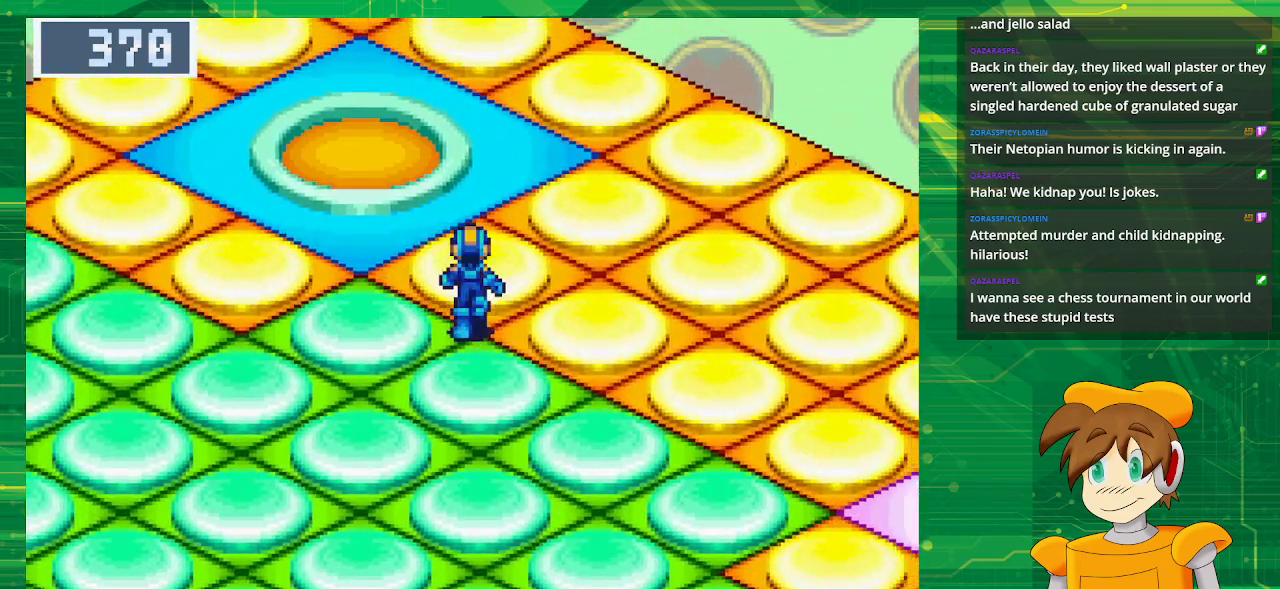
{"buttons": ["B", "DPAD_UP"]}
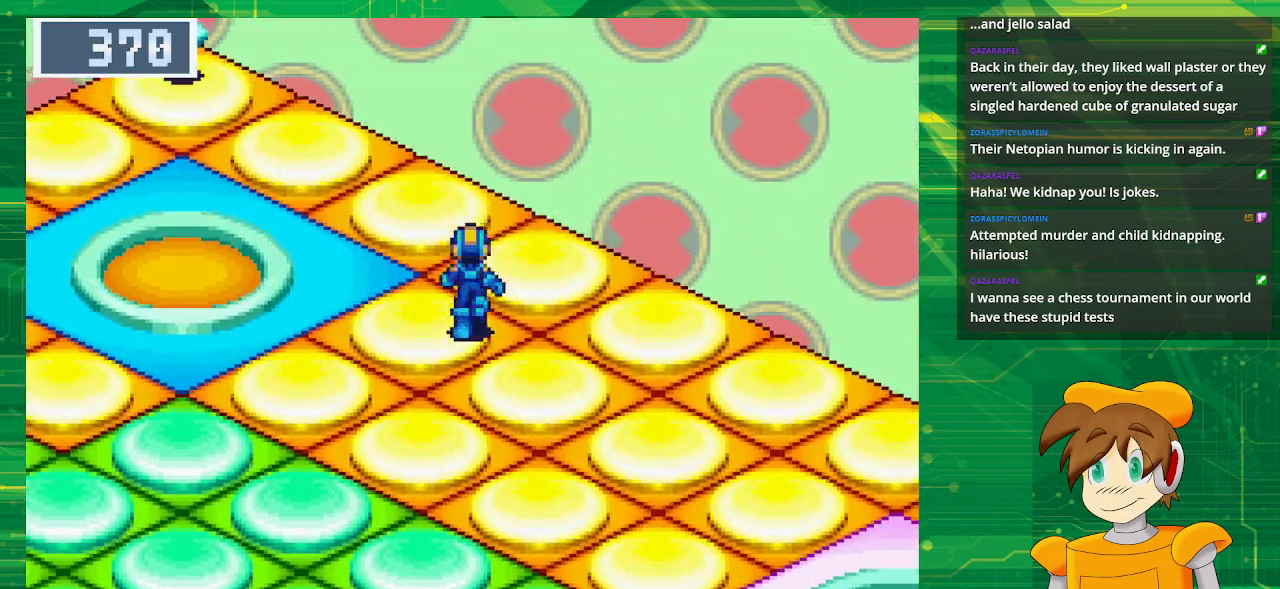
{"buttons": ["B", "DPAD_UP", "DPAD_LEFT"], "events": [[317, "DPAD_LEFT", "down"]]}
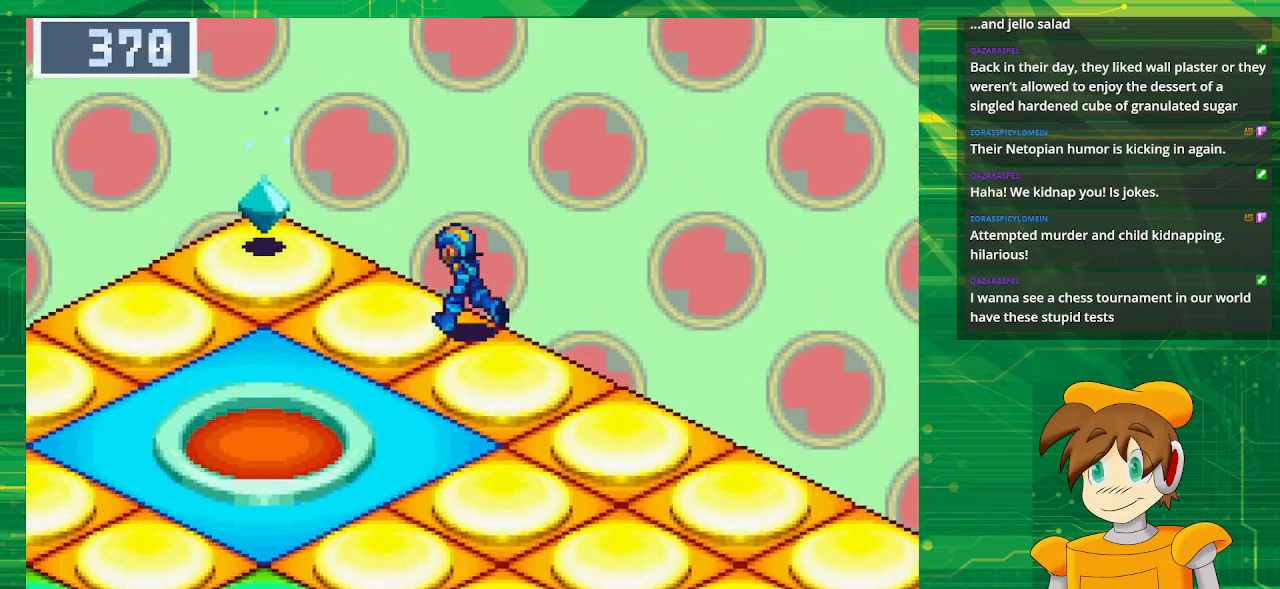
{"buttons": ["A", "B"], "events": [[350, "A", "down"], [467, "DPAD_UP", "up"], [483, "DPAD_LEFT", "up"]]}
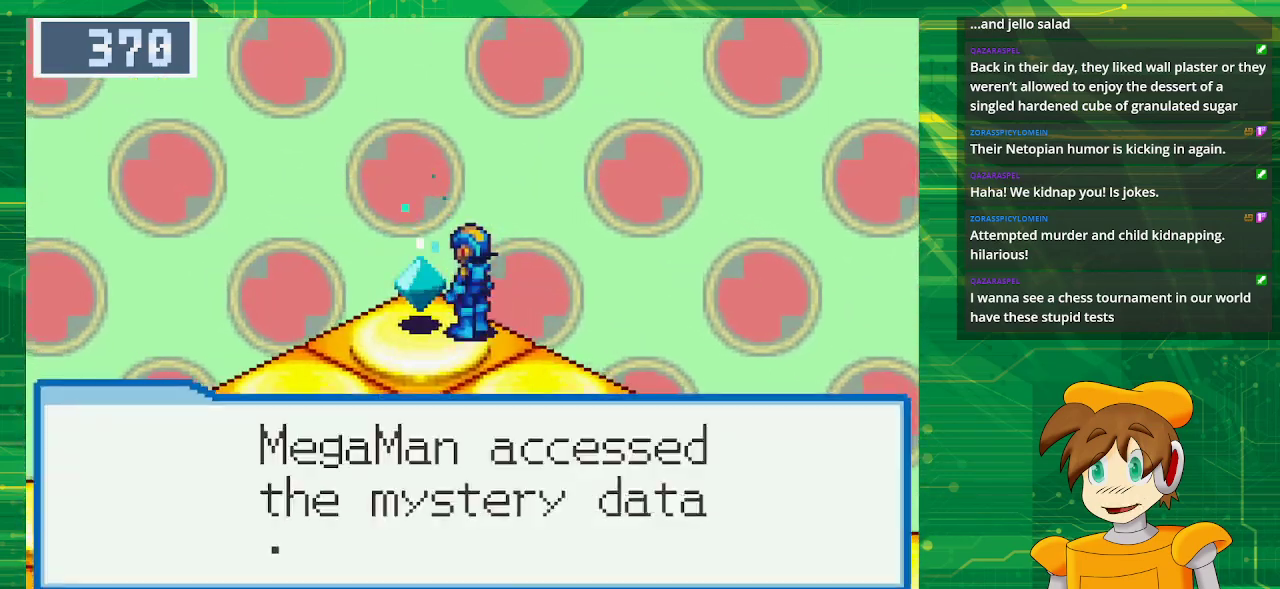
{"buttons": [], "events": [[17, "B", "up"], [67, "A", "up"], [267, "A", "down"], [467, "A", "up"]]}
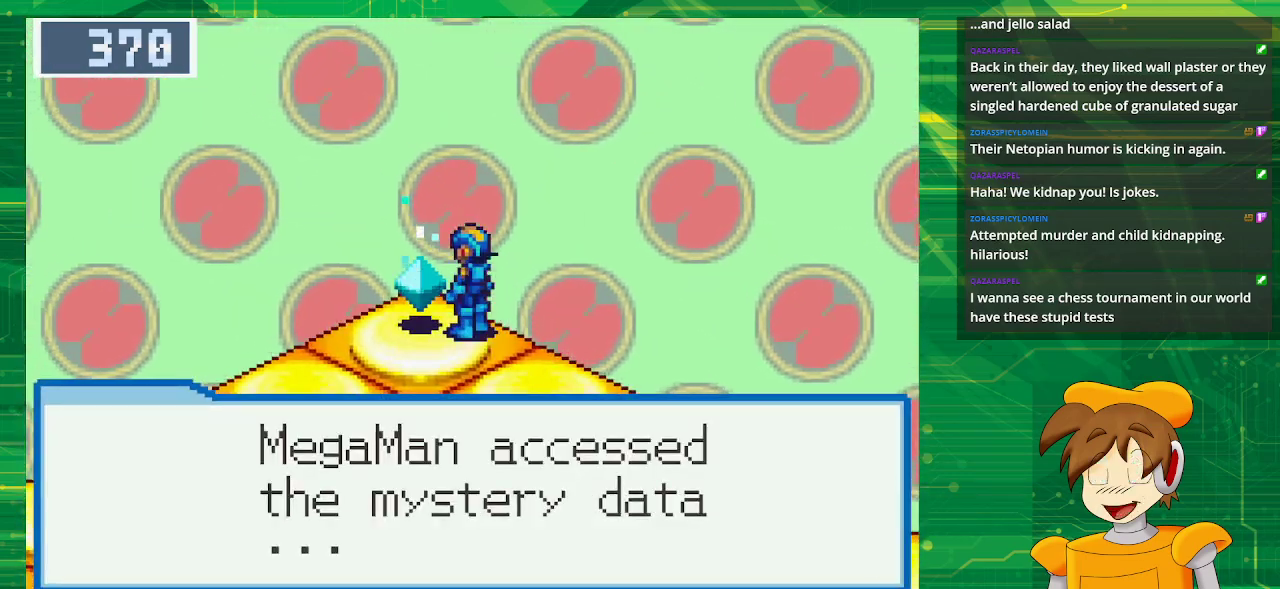
{"buttons": [], "events": [[233, "A", "down"], [383, "A", "up"]]}
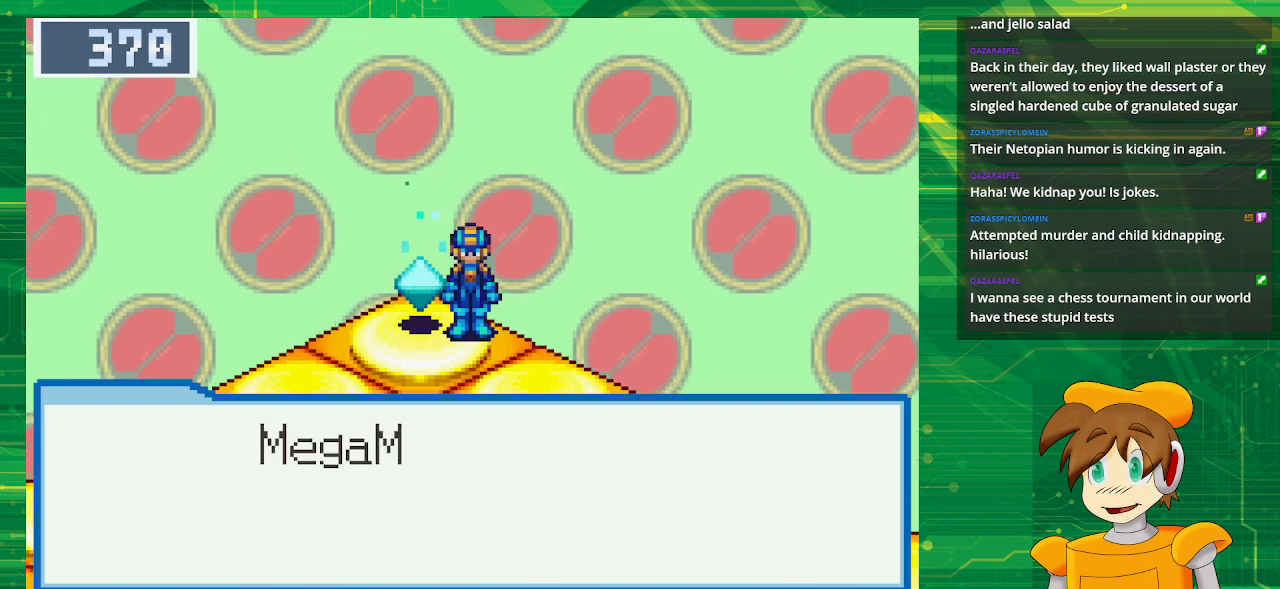
{"buttons": [], "events": [[83, "A", "down"], [283, "A", "up"]]}
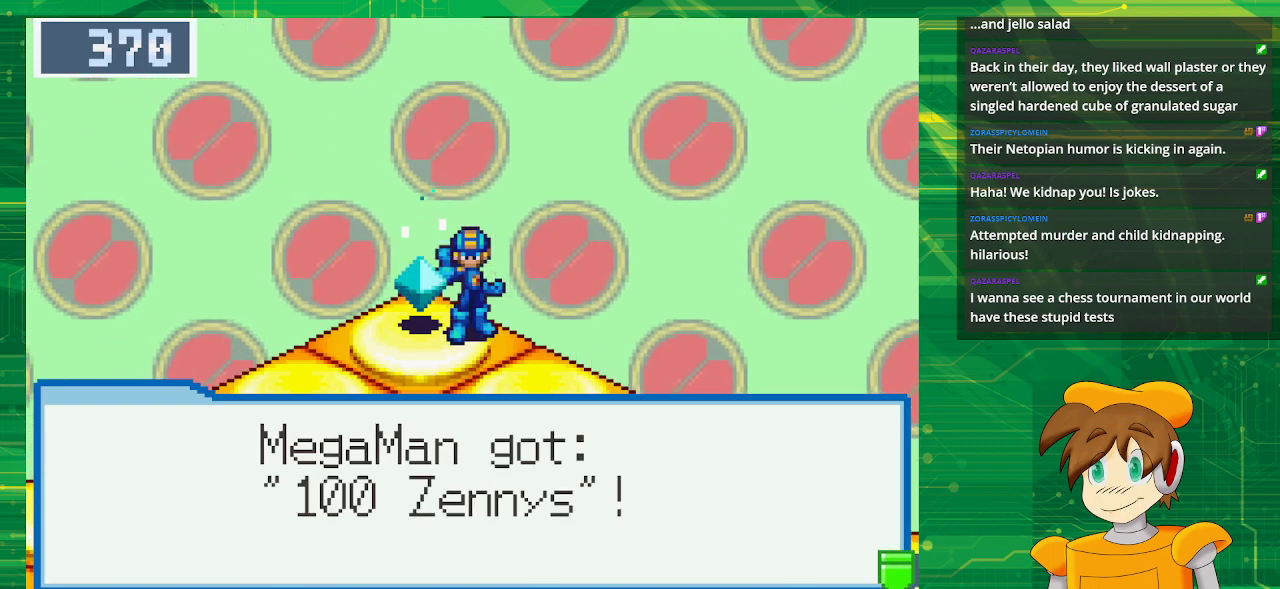
{"buttons": ["B", "DPAD_DOWN", "DPAD_RIGHT"], "events": [[133, "A", "down"], [283, "A", "up"], [333, "DPAD_DOWN", "down"], [450, "B", "down"], [450, "DPAD_RIGHT", "down"]]}
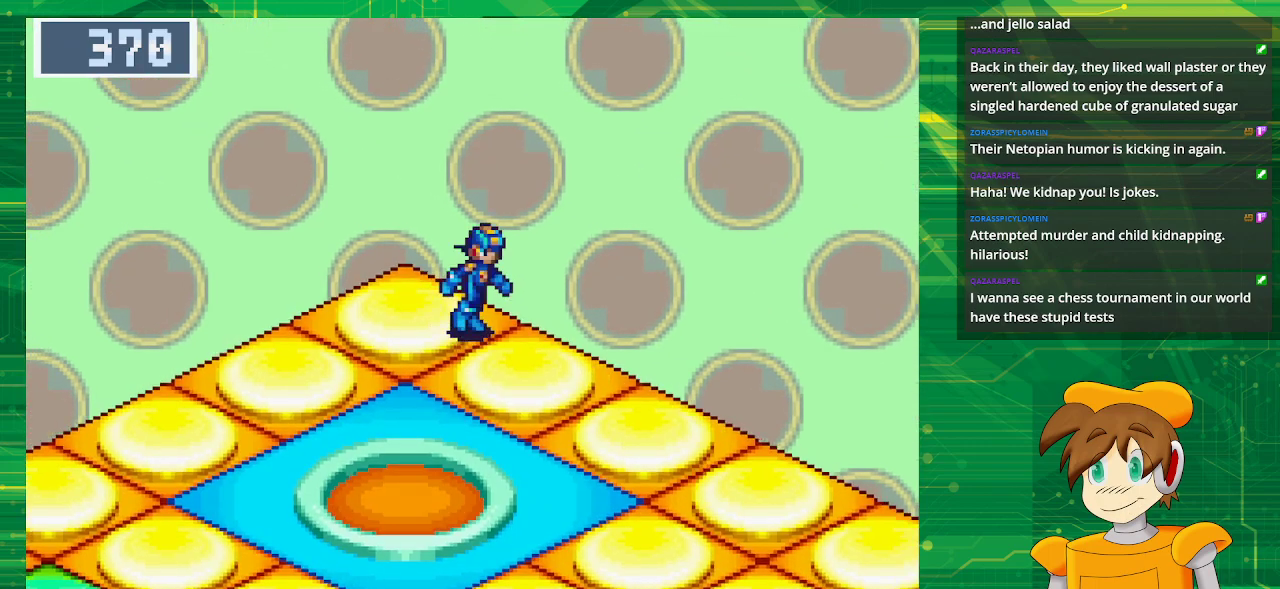
{"buttons": ["B", "DPAD_DOWN", "DPAD_RIGHT"], "events": []}
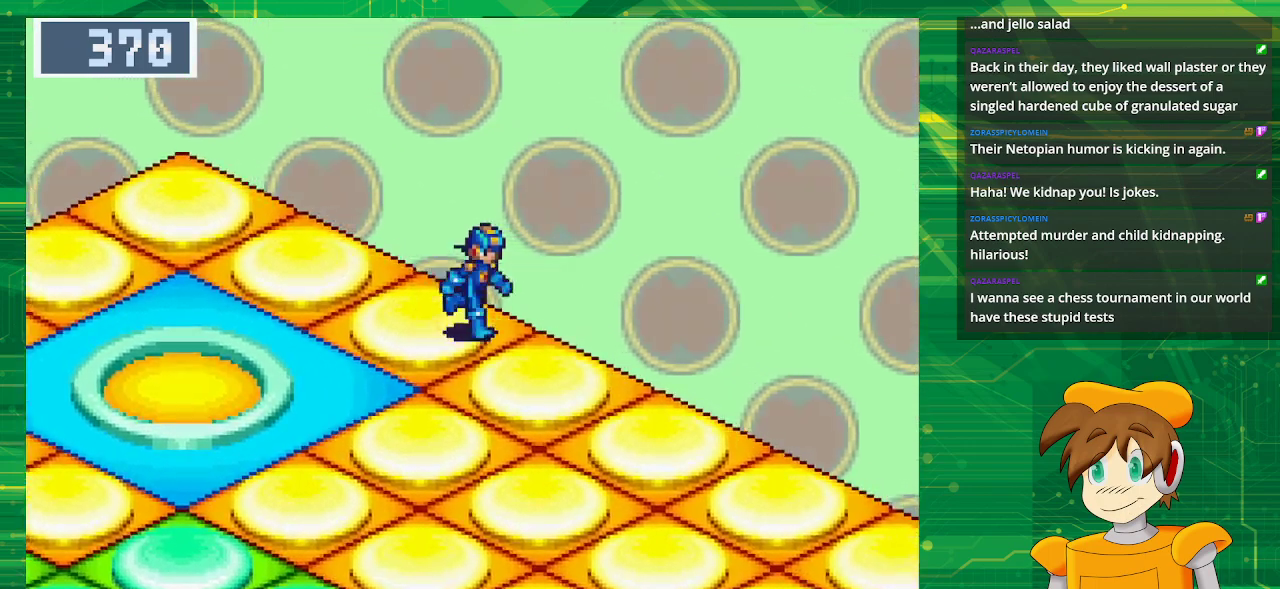
{"buttons": ["B", "DPAD_DOWN", "DPAD_RIGHT"], "events": []}
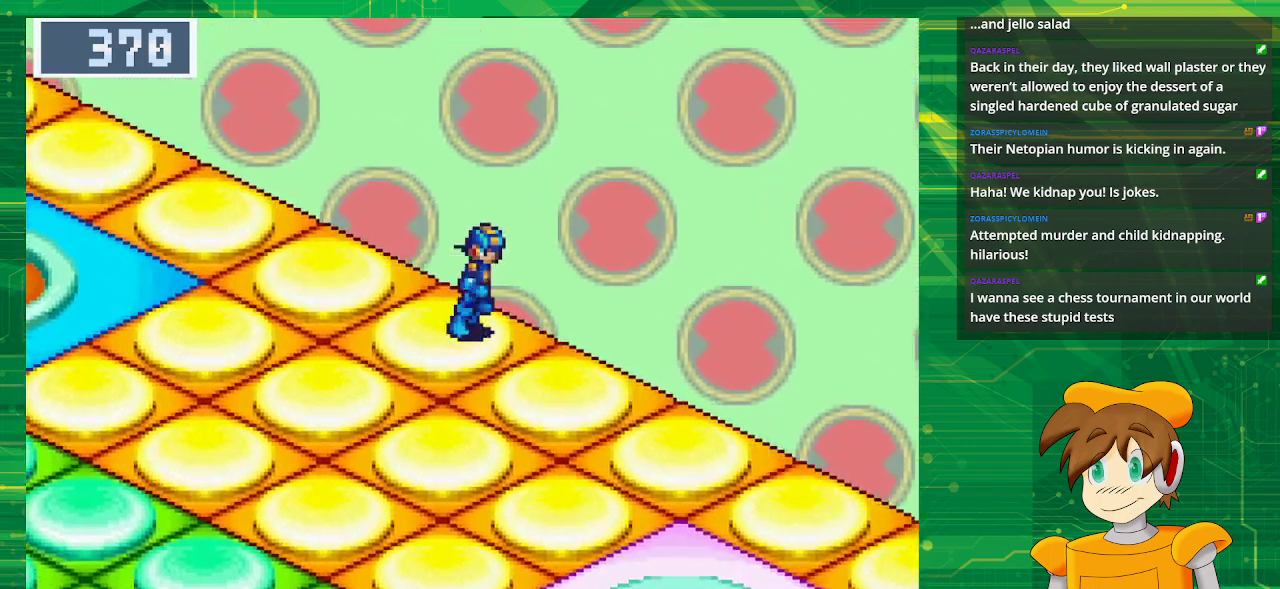
{"buttons": ["B", "DPAD_DOWN", "DPAD_RIGHT"], "events": []}
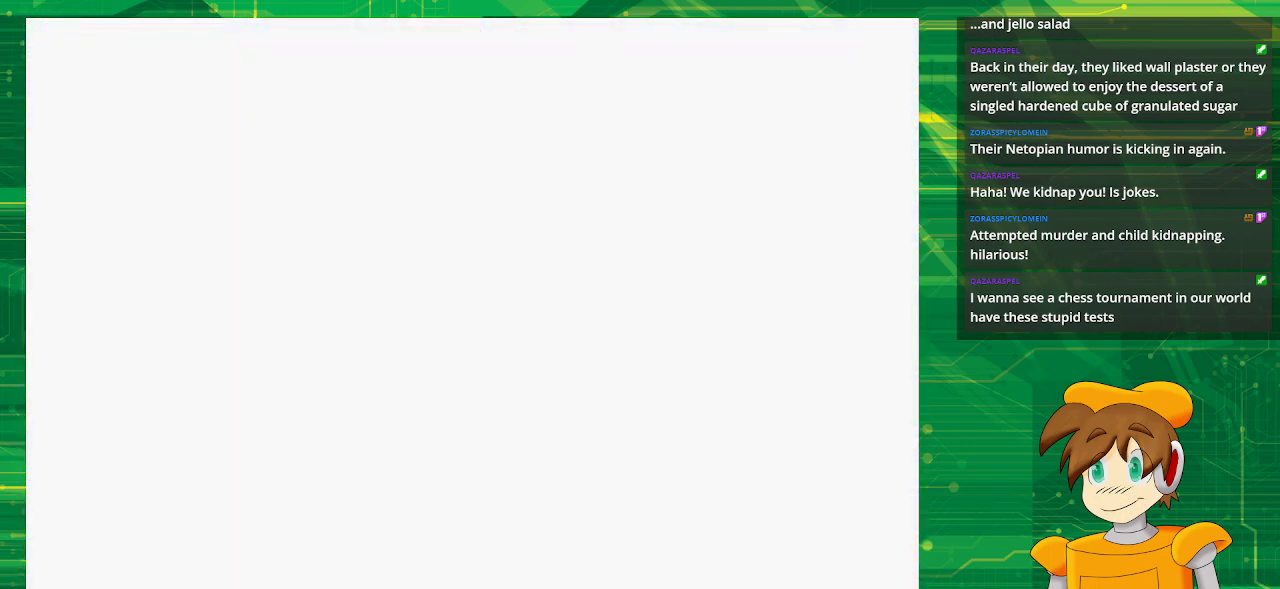
{"buttons": [], "events": [[50, "DPAD_RIGHT", "up"], [217, "DPAD_DOWN", "up"], [383, "B", "up"]]}
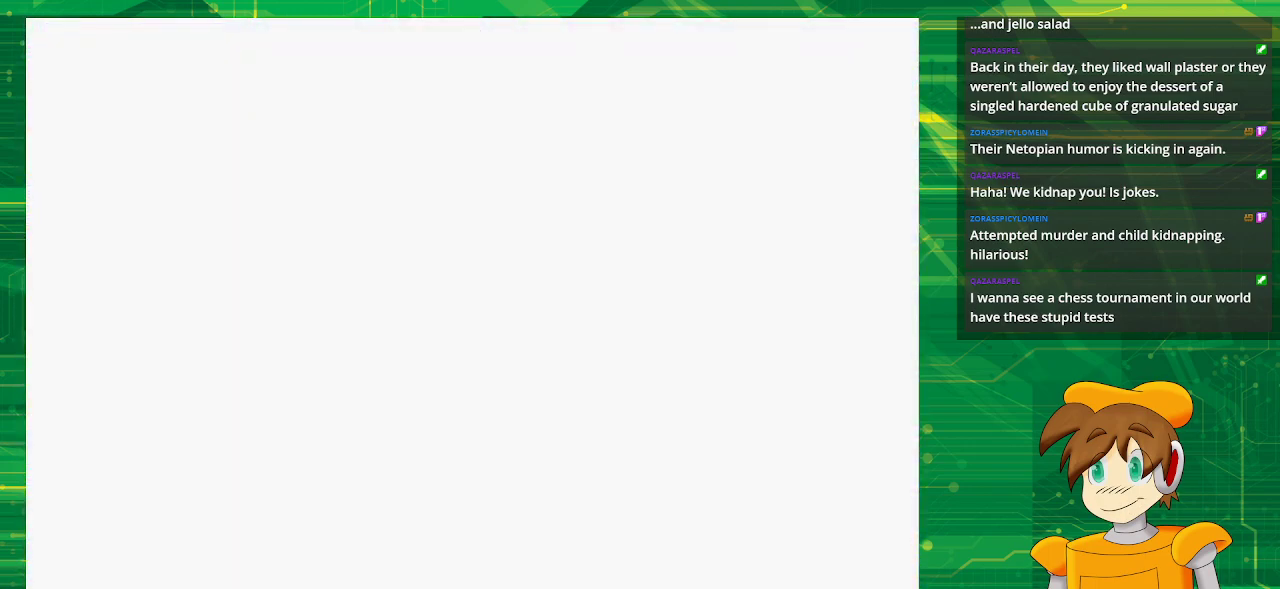
{"buttons": [], "events": []}
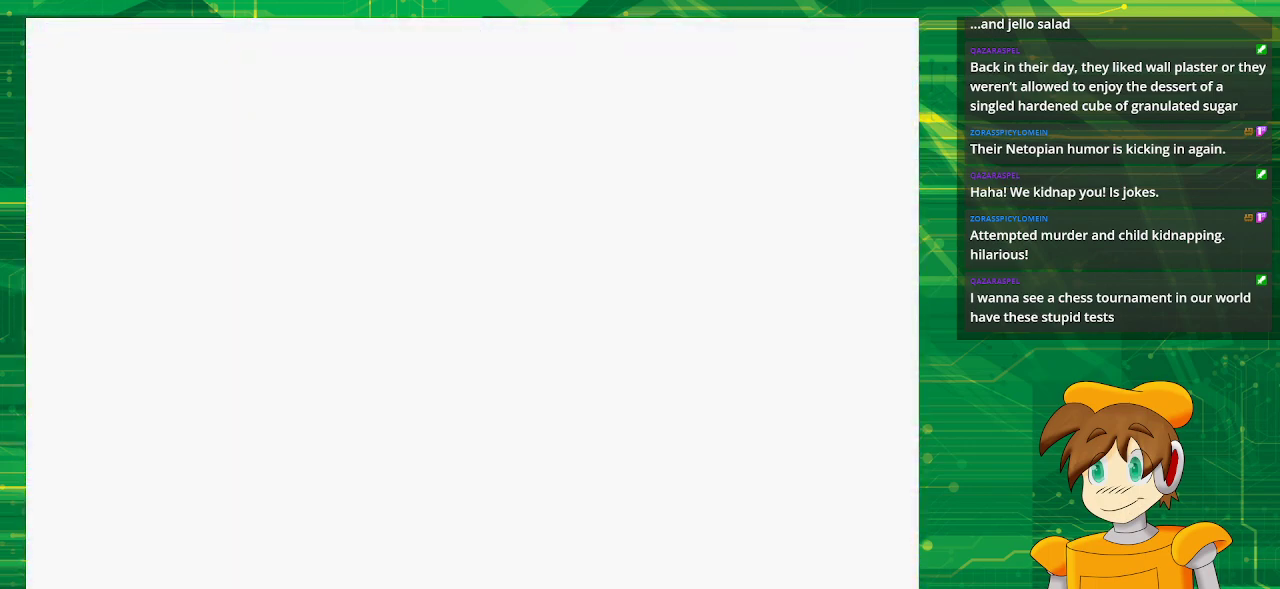
{"buttons": [], "events": []}
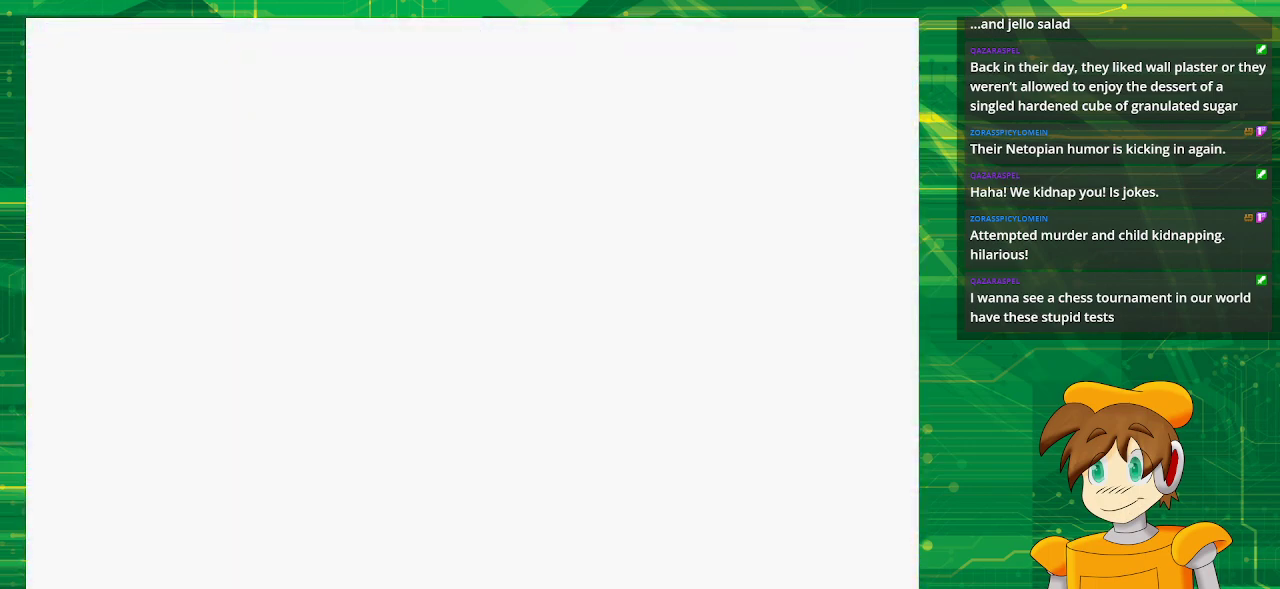
{"buttons": [], "events": []}
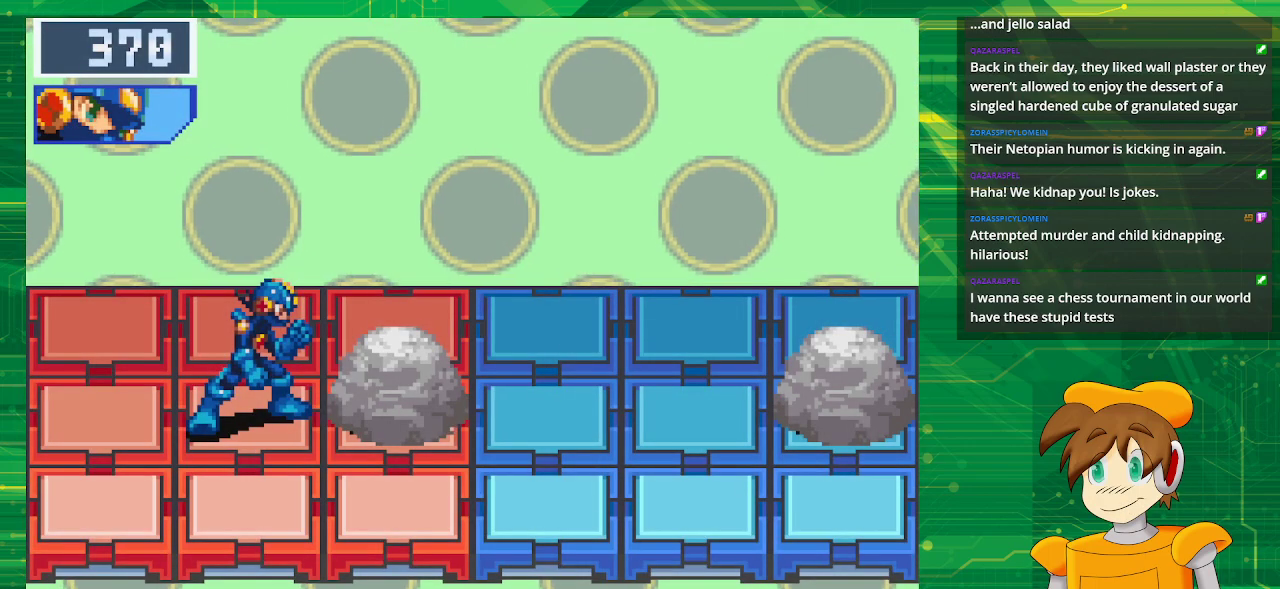
{"buttons": [], "events": []}